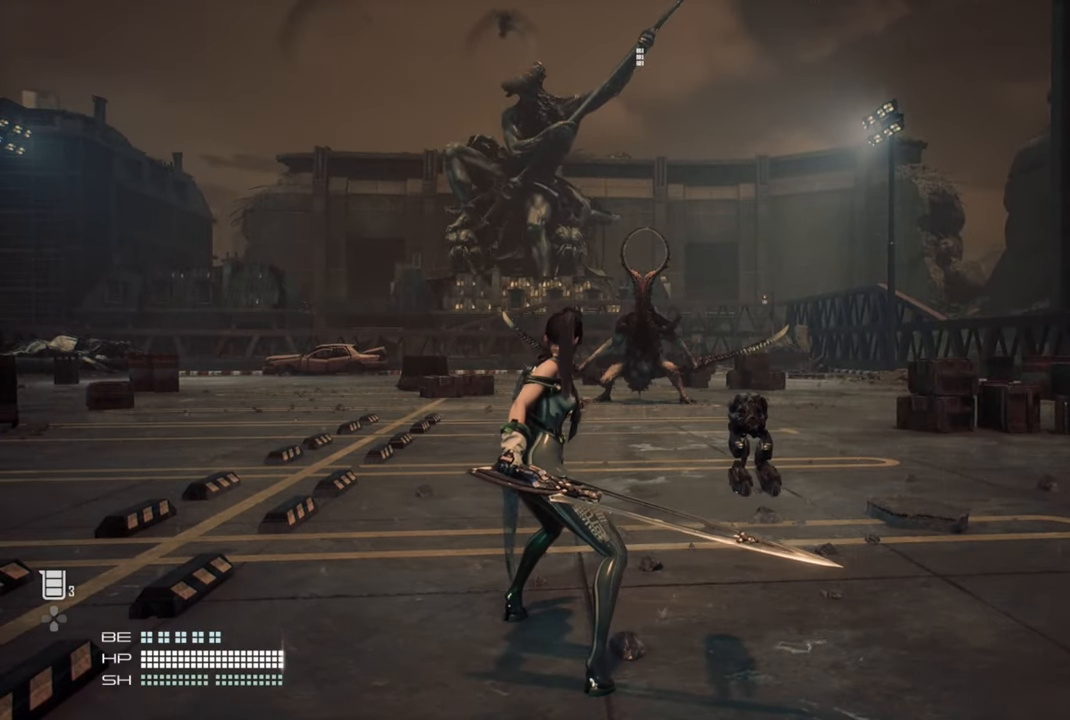
Gameplay with a controller (PlayStation layout); each line is a JSON object with the inputs held at the frame after it. "events" lists button and stick changes between this image and that frame as [ms after this image, input, new state], when the widget could be followed in between. Not read: L3.
{"buttons": [], "left_stick": "center", "right_stick": "center", "events": [[150, "R3", "down"], [267, "R3", "up"]]}
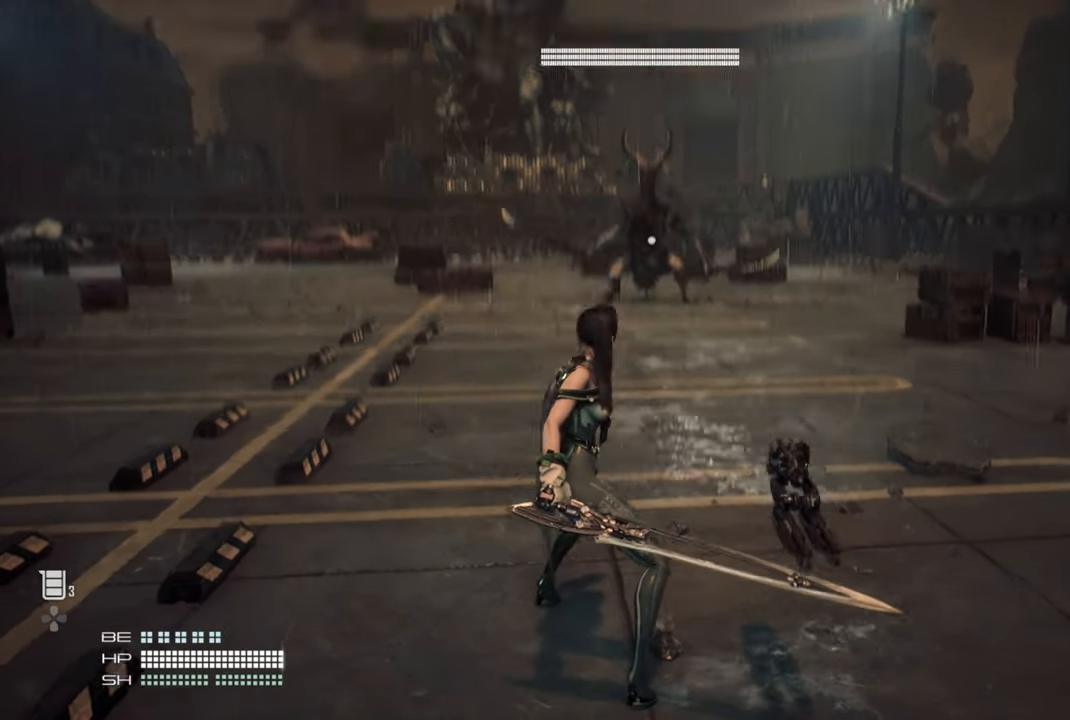
{"buttons": [], "left_stick": "center", "right_stick": "center", "events": []}
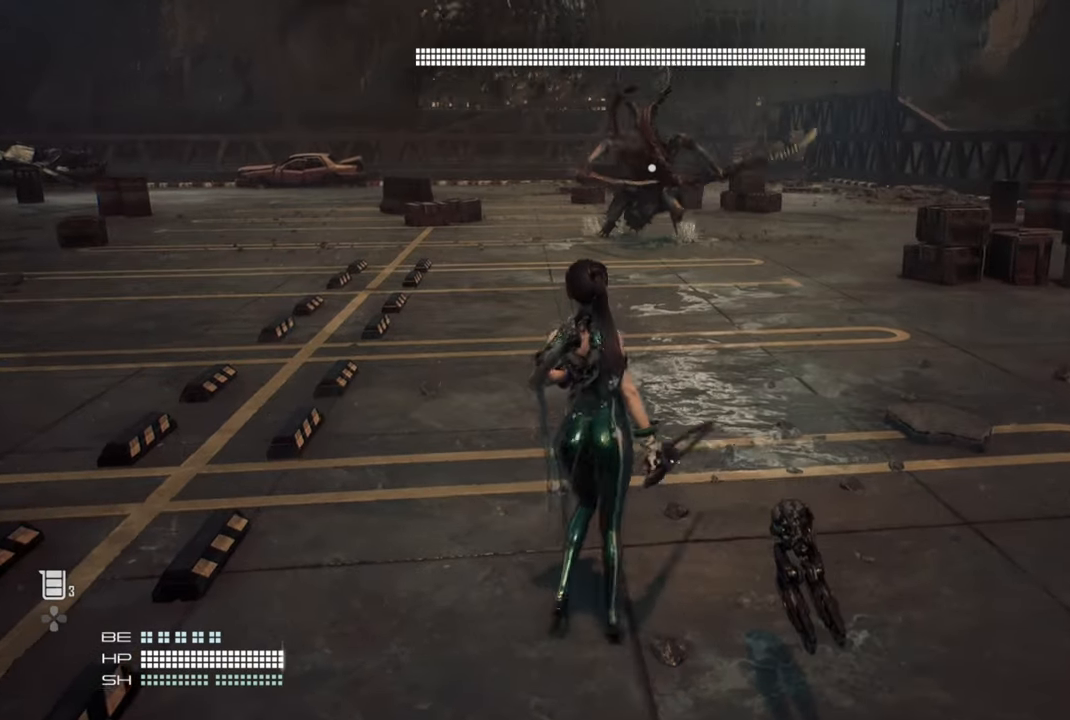
{"buttons": [], "left_stick": "center", "right_stick": "center", "events": []}
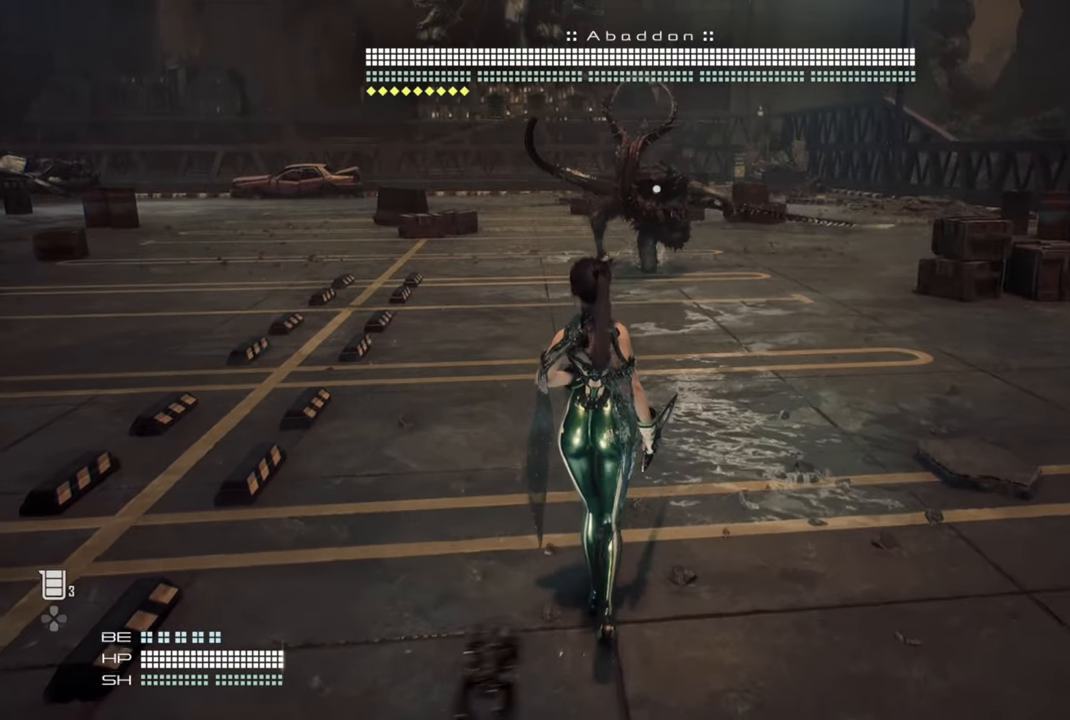
{"buttons": [], "left_stick": "up", "right_stick": "center", "events": [[484, "left_stick", "up"]]}
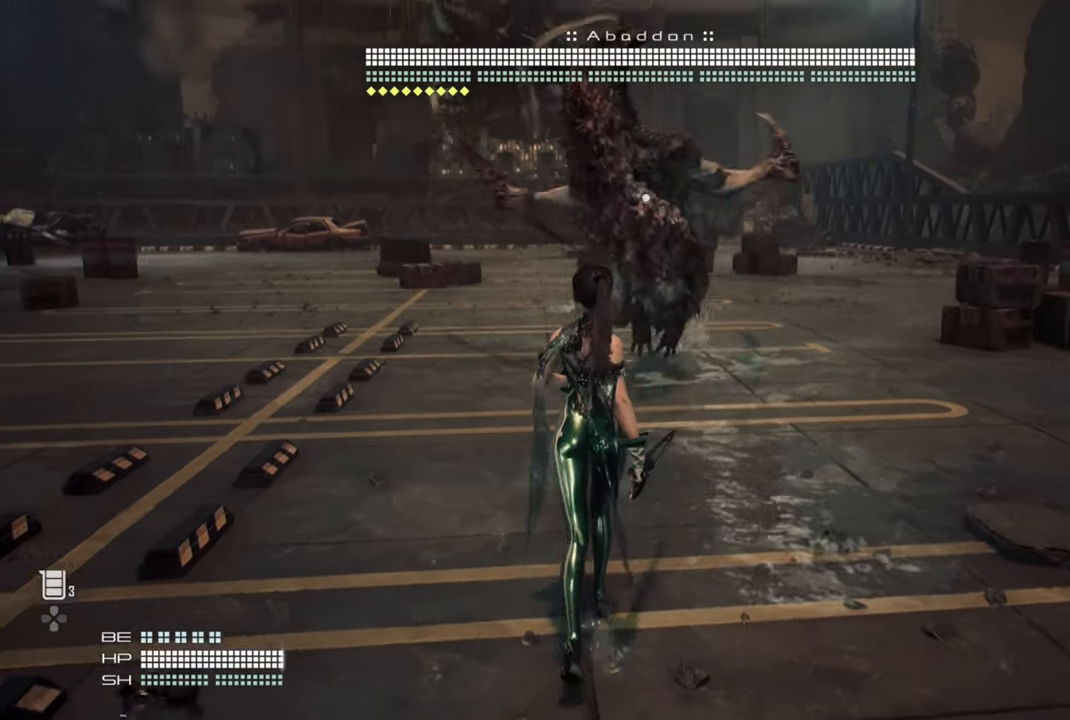
{"buttons": [], "left_stick": "up", "right_stick": "center", "events": [[167, "L1", "down"], [267, "L1", "up"]]}
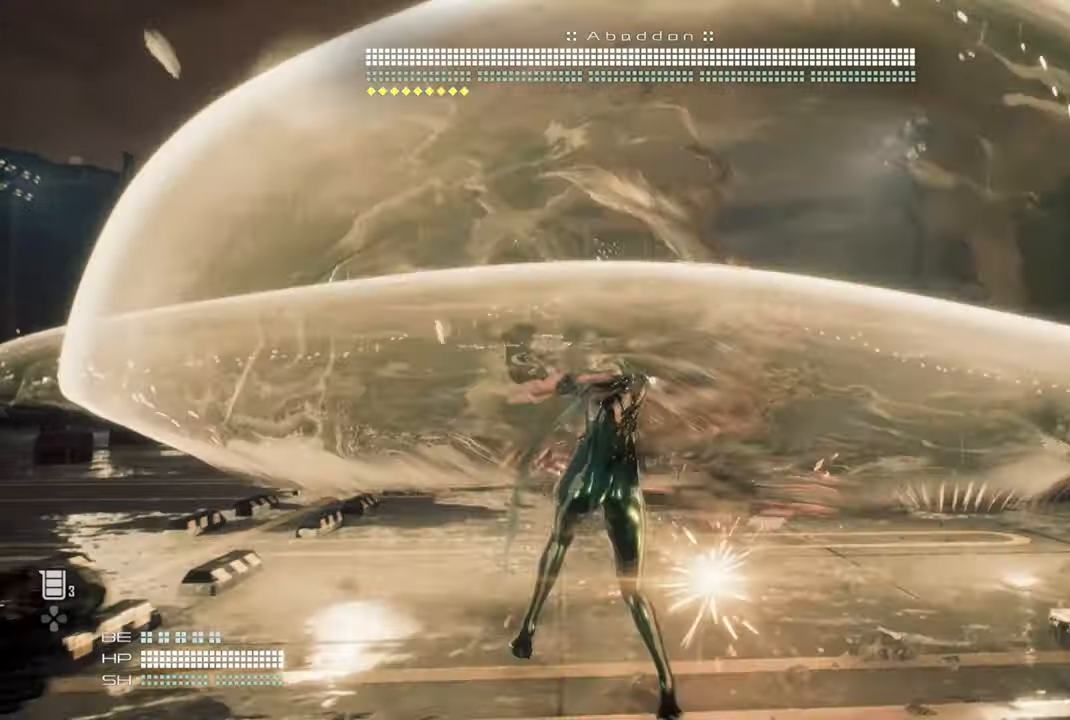
{"buttons": [], "left_stick": "up", "right_stick": "center"}
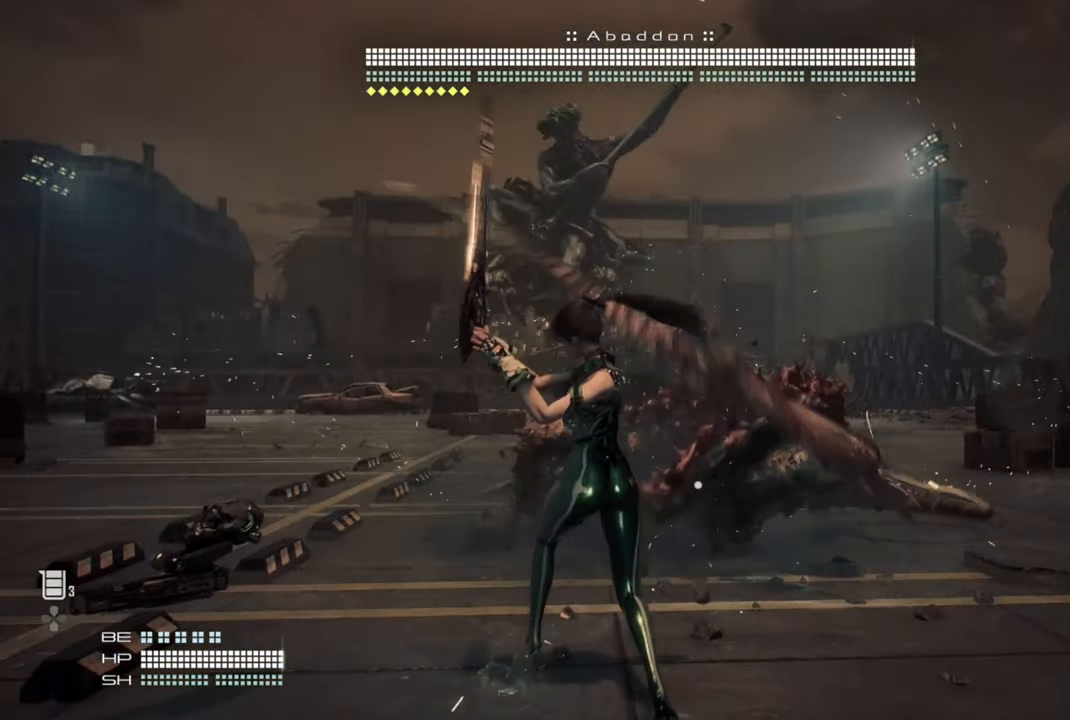
{"buttons": [], "left_stick": "up-right", "right_stick": "center", "events": [[200, "left_stick", "center"], [484, "left_stick", "up-right"]]}
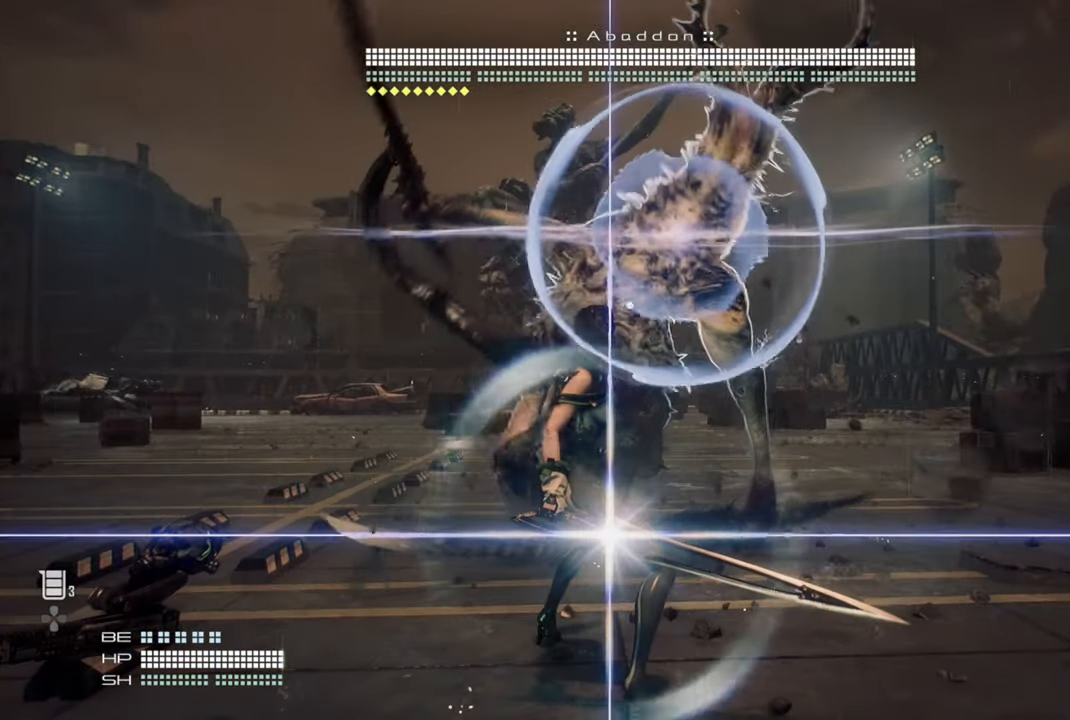
{"buttons": [], "left_stick": "right", "right_stick": "center", "events": [[34, "left_stick", "right"], [267, "CIRCLE", "down"], [367, "CIRCLE", "up"]]}
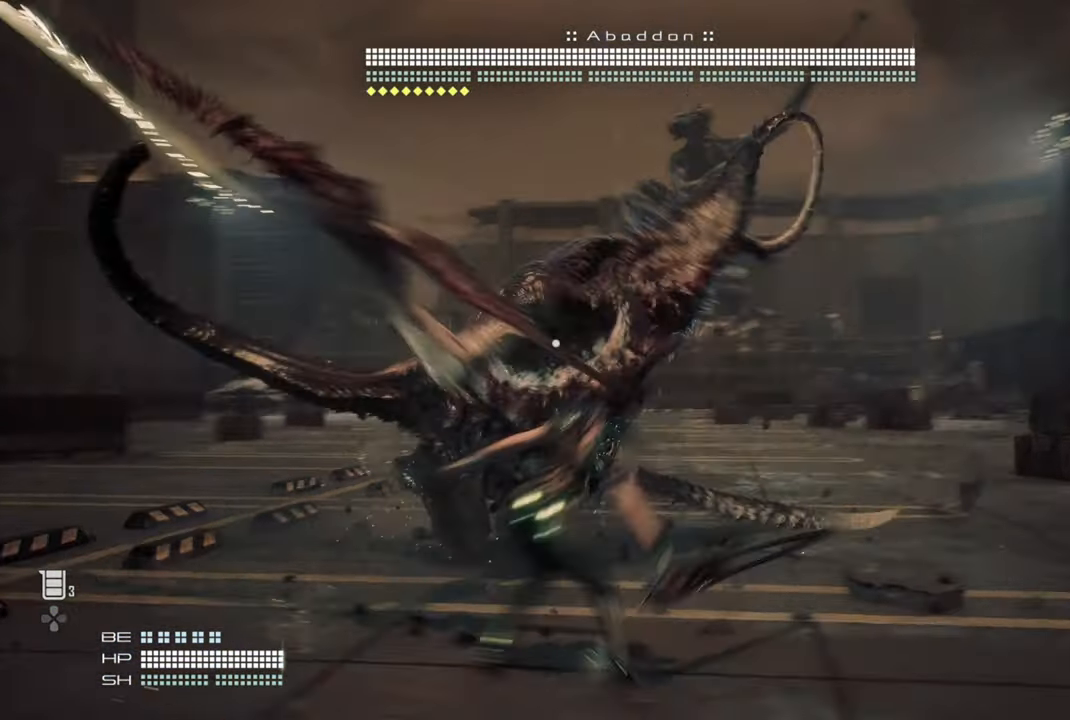
{"buttons": [], "left_stick": "right", "right_stick": "center", "events": []}
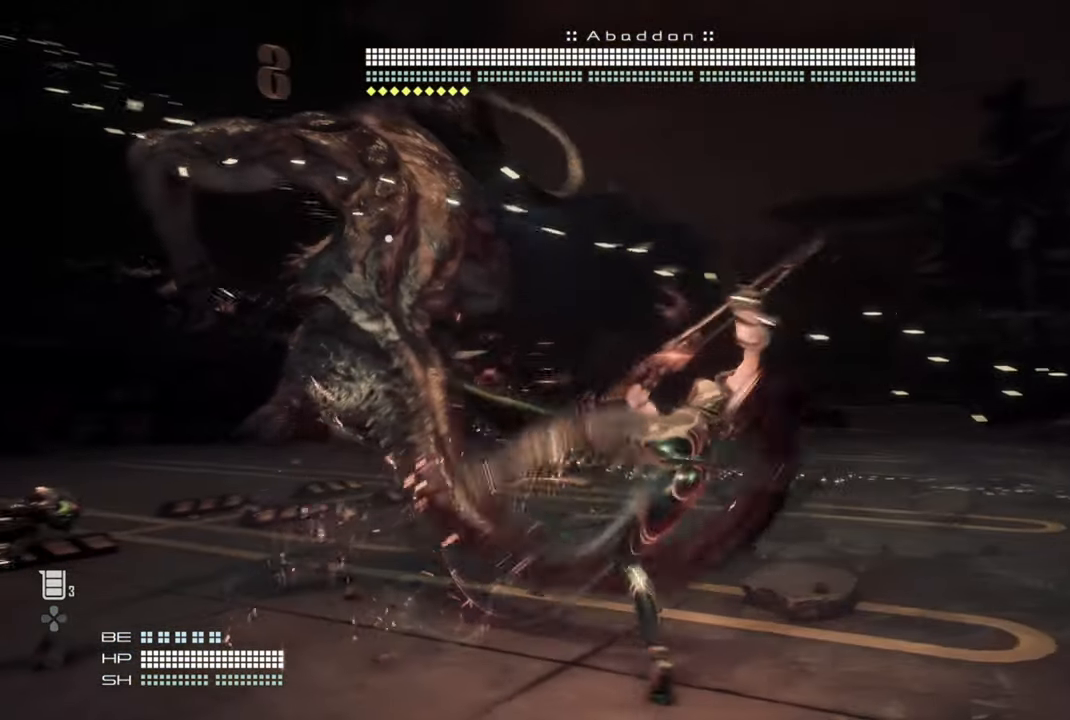
{"buttons": [], "left_stick": "left", "right_stick": "center", "events": [[267, "left_stick", "center"], [450, "left_stick", "left"]]}
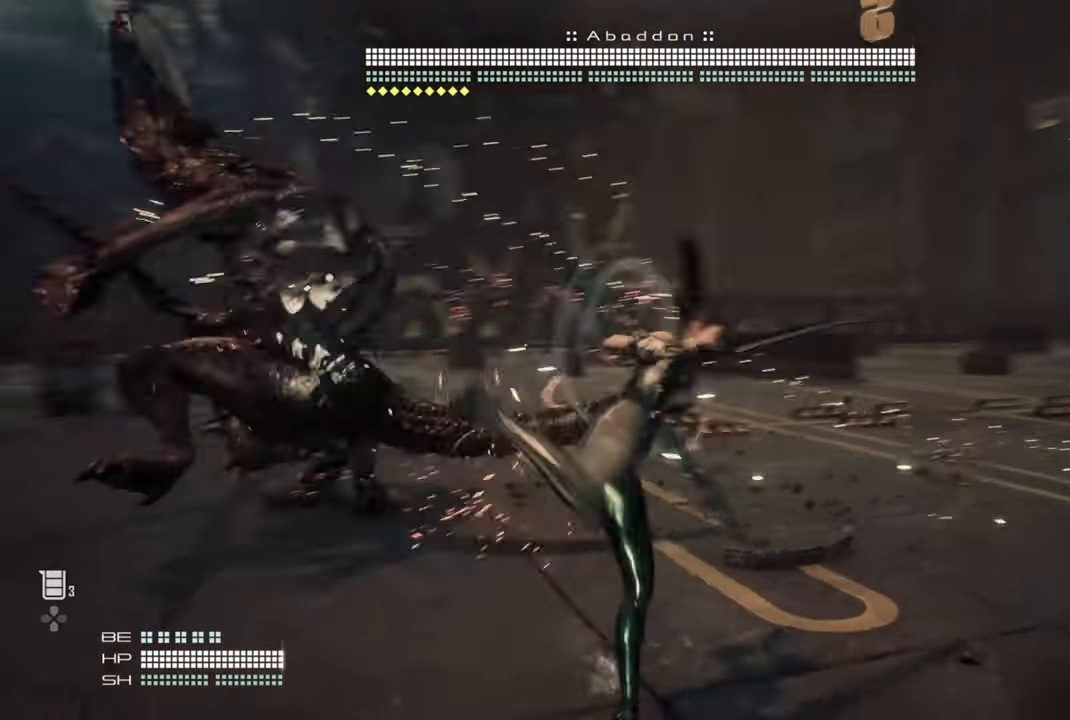
{"buttons": [], "left_stick": "center", "right_stick": "center", "events": [[434, "left_stick", "center"]]}
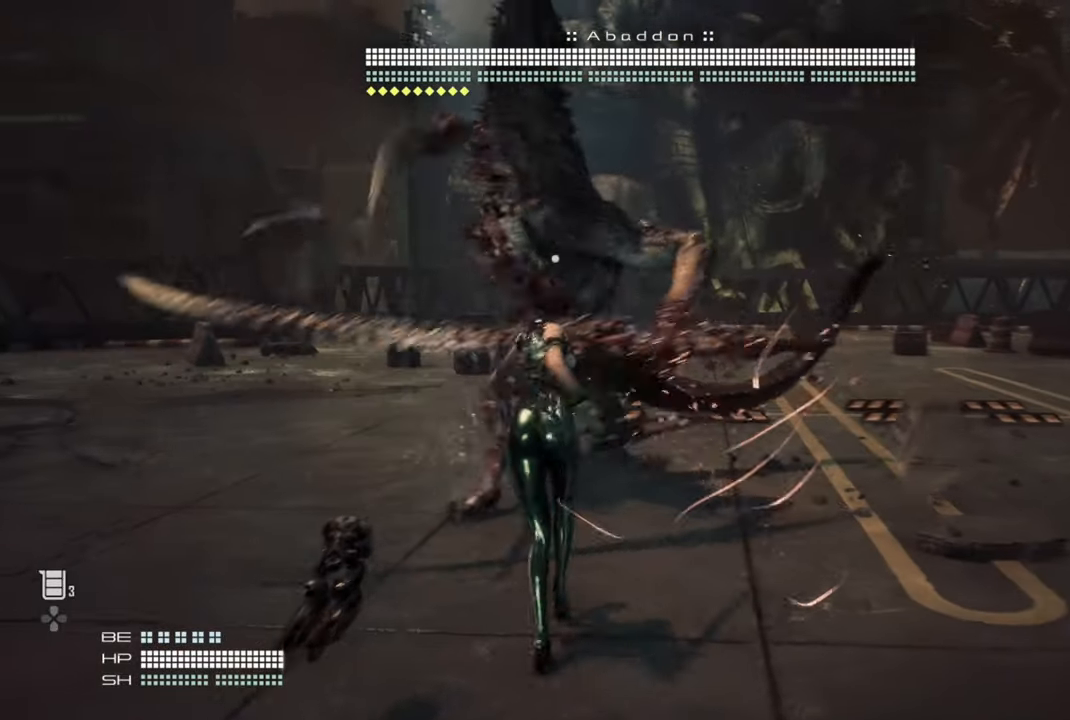
{"buttons": [], "left_stick": "center", "right_stick": "center", "events": []}
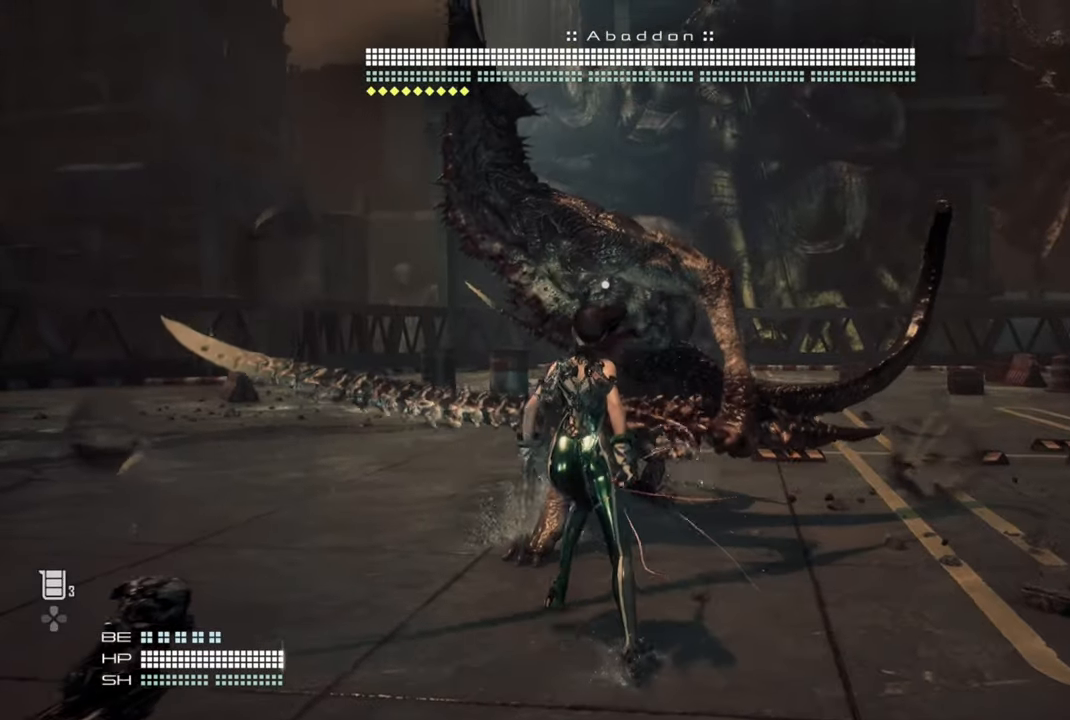
{"buttons": [], "left_stick": "center", "right_stick": "center", "events": []}
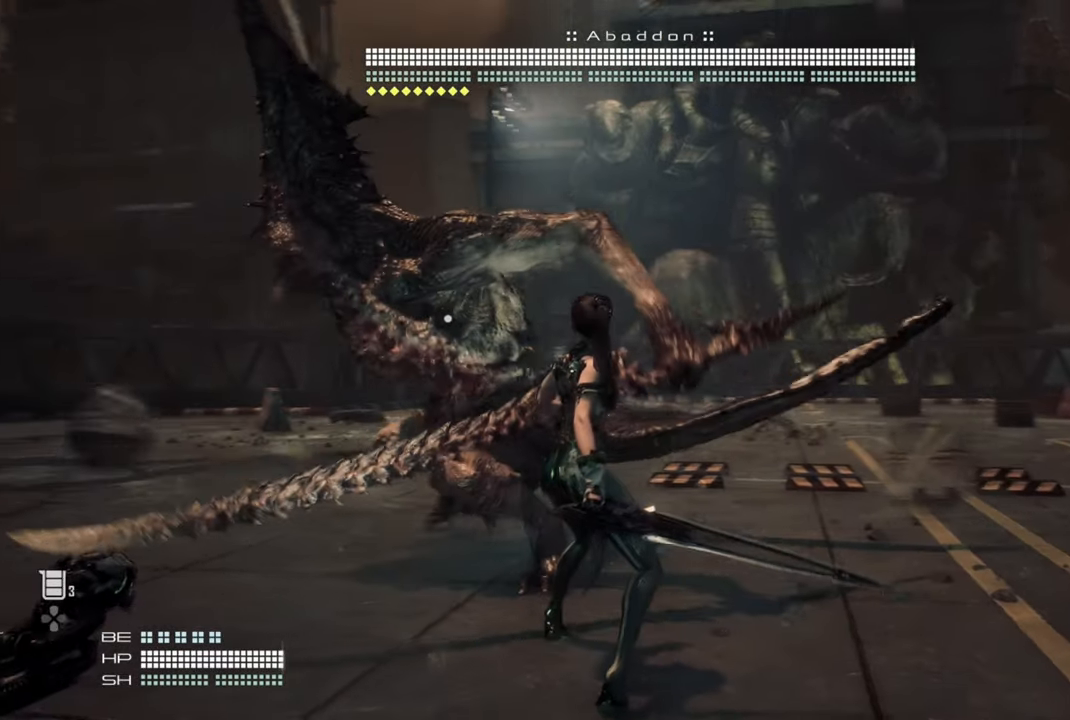
{"buttons": [], "left_stick": "right", "right_stick": "center", "events": [[417, "left_stick", "right"]]}
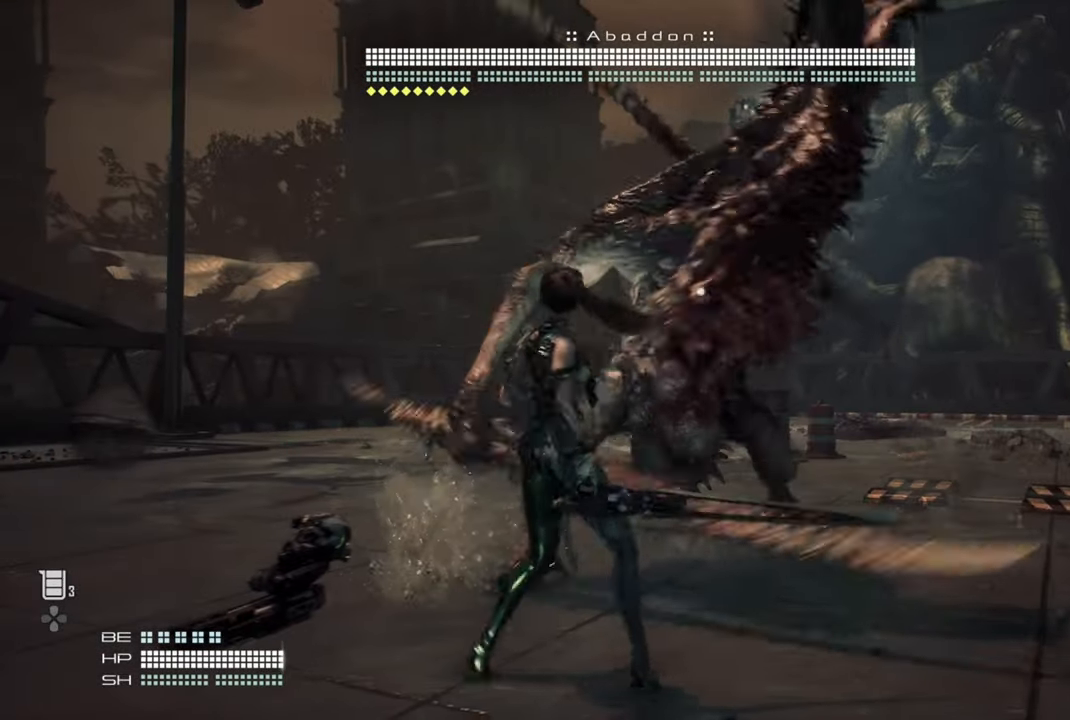
{"buttons": [], "left_stick": "right", "right_stick": "center", "events": [[84, "L1", "down"], [184, "L1", "up"]]}
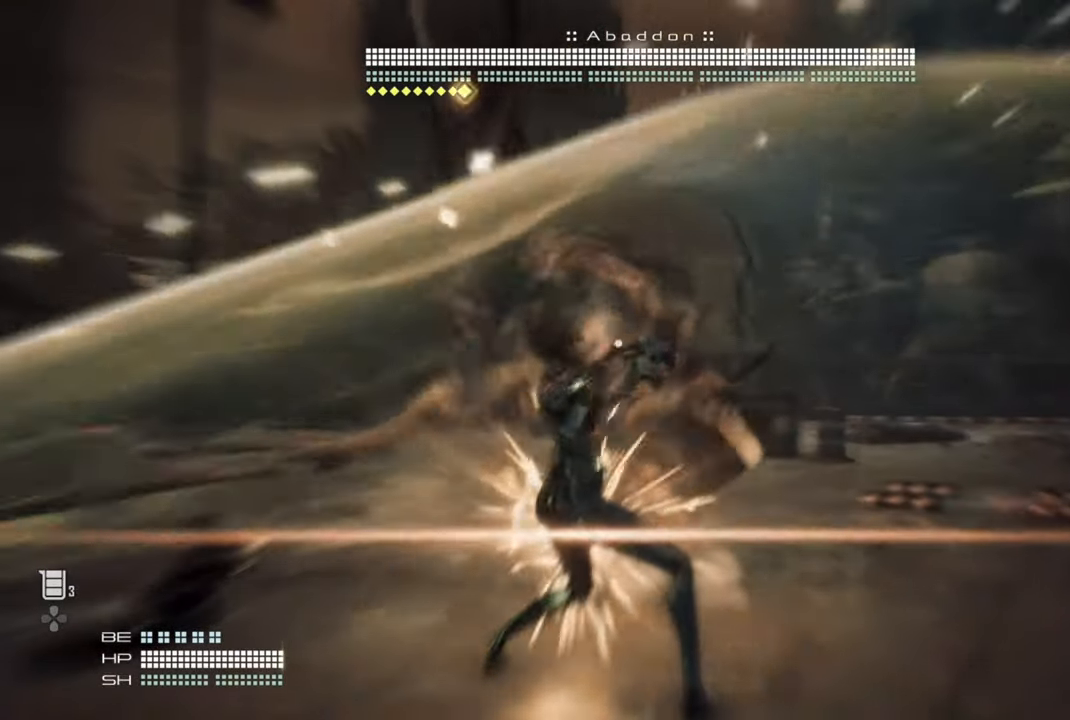
{"buttons": [], "left_stick": "right", "right_stick": "center", "events": [[367, "L1", "down"], [467, "L1", "up"]]}
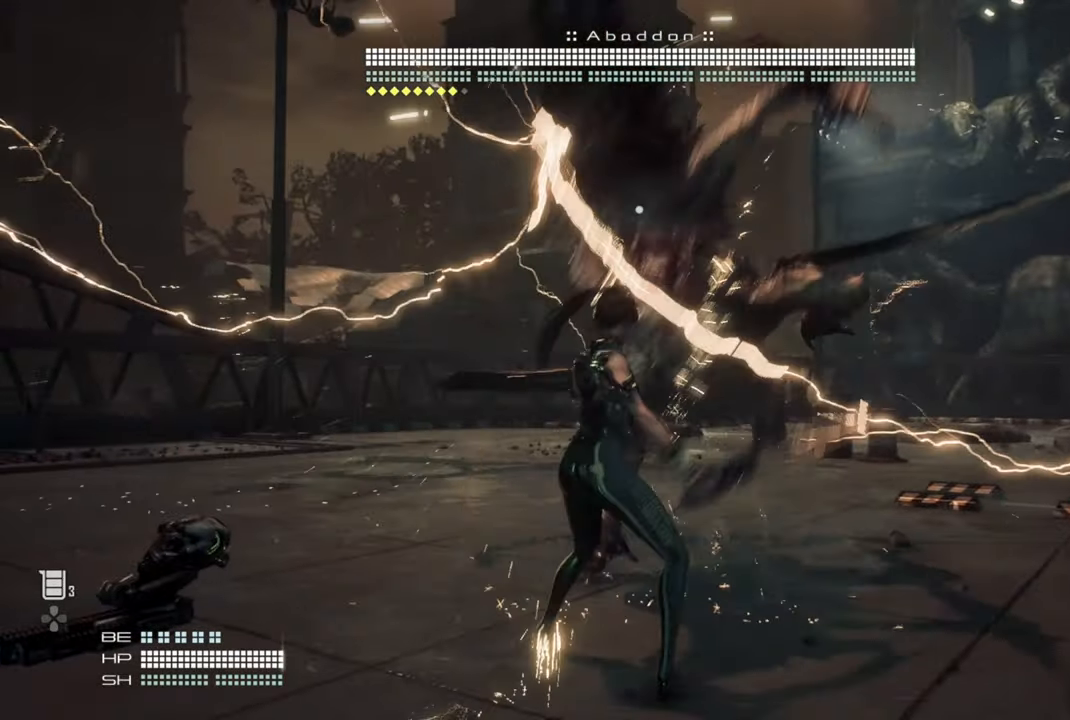
{"buttons": [], "left_stick": "center", "right_stick": "center", "events": [[300, "left_stick", "center"]]}